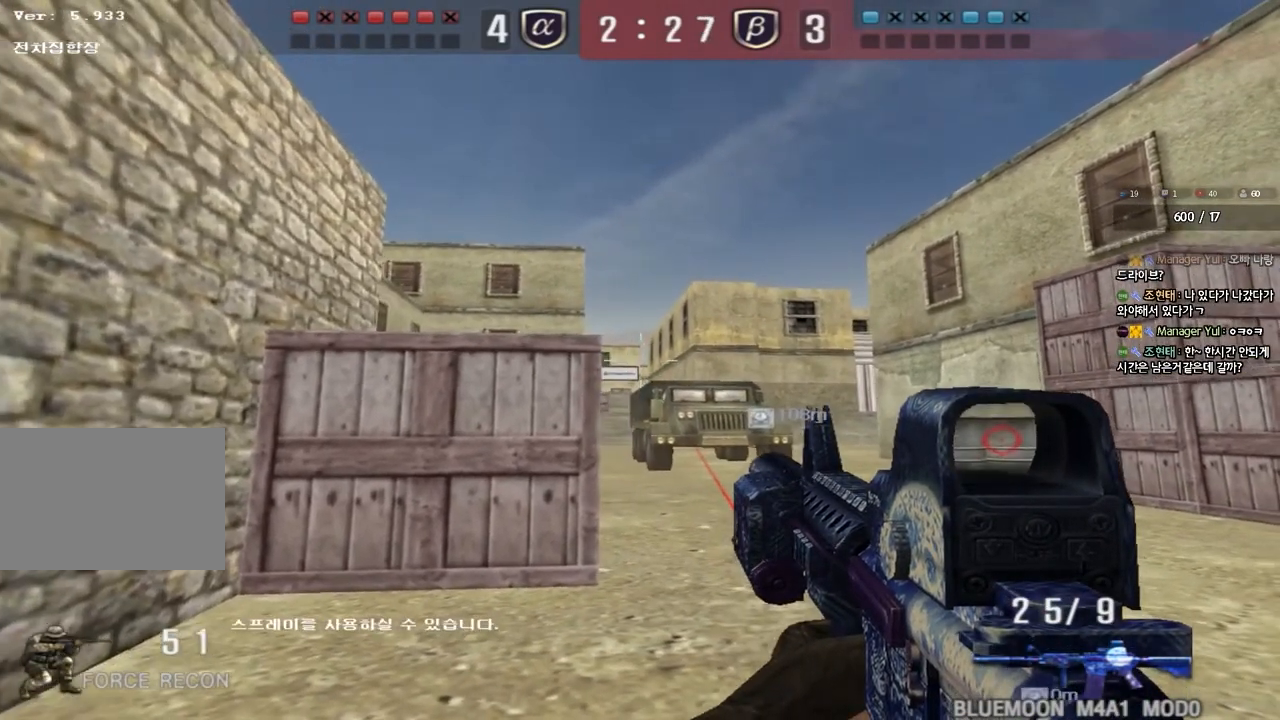
Gameplay with keyboard; each line is a JSON object with the keys held at the frame after it. "events" lists presses ("down") and releases ("up") of "a", "ctrl", "d", "e", "f", "q", "r", "s", "shift", "space", "tab" and "w" between this image and that frame as [ms after this image, input, new state], when the widget could be followed in between. No other keys are recorded. Mouse input is not recorded.
{"keys": ["ctrl"], "events": [[133, "a", "down"], [233, "a", "up"], [350, "a", "down"], [450, "a", "up"]]}
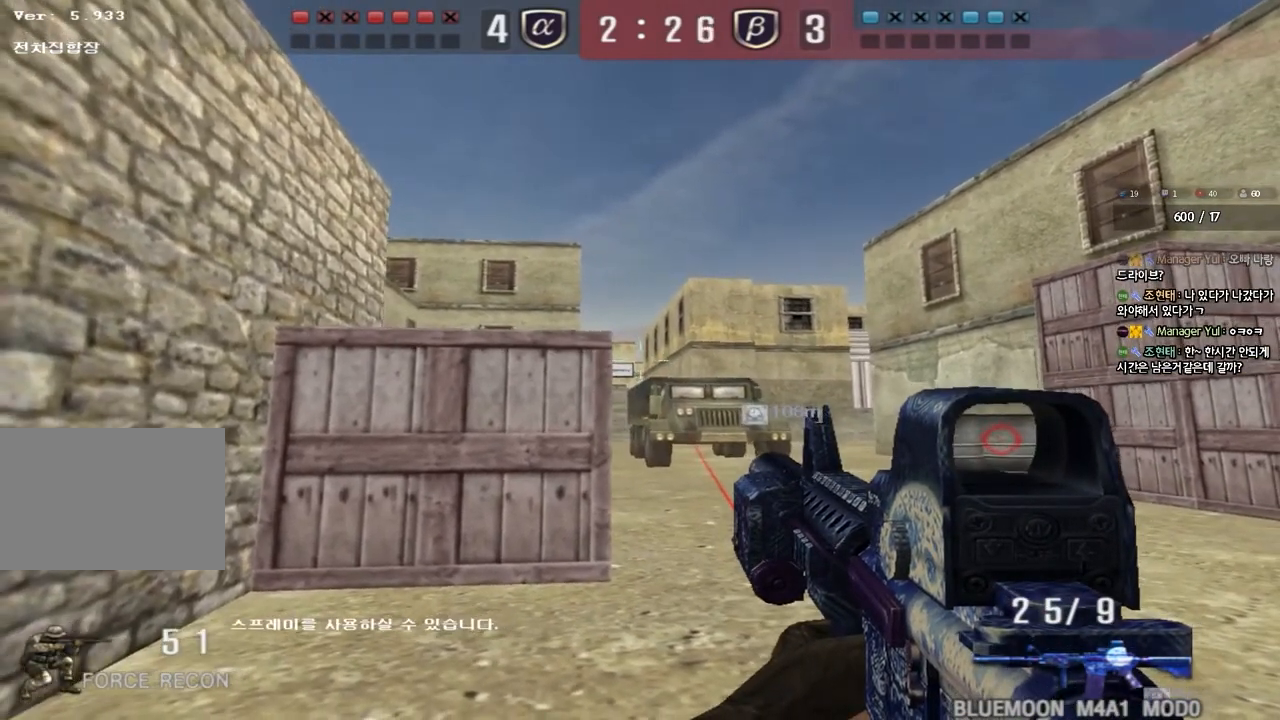
{"keys": ["a", "ctrl"], "events": [[83, "a", "down"], [150, "a", "up"], [267, "a", "down"], [350, "a", "up"], [500, "a", "down"]]}
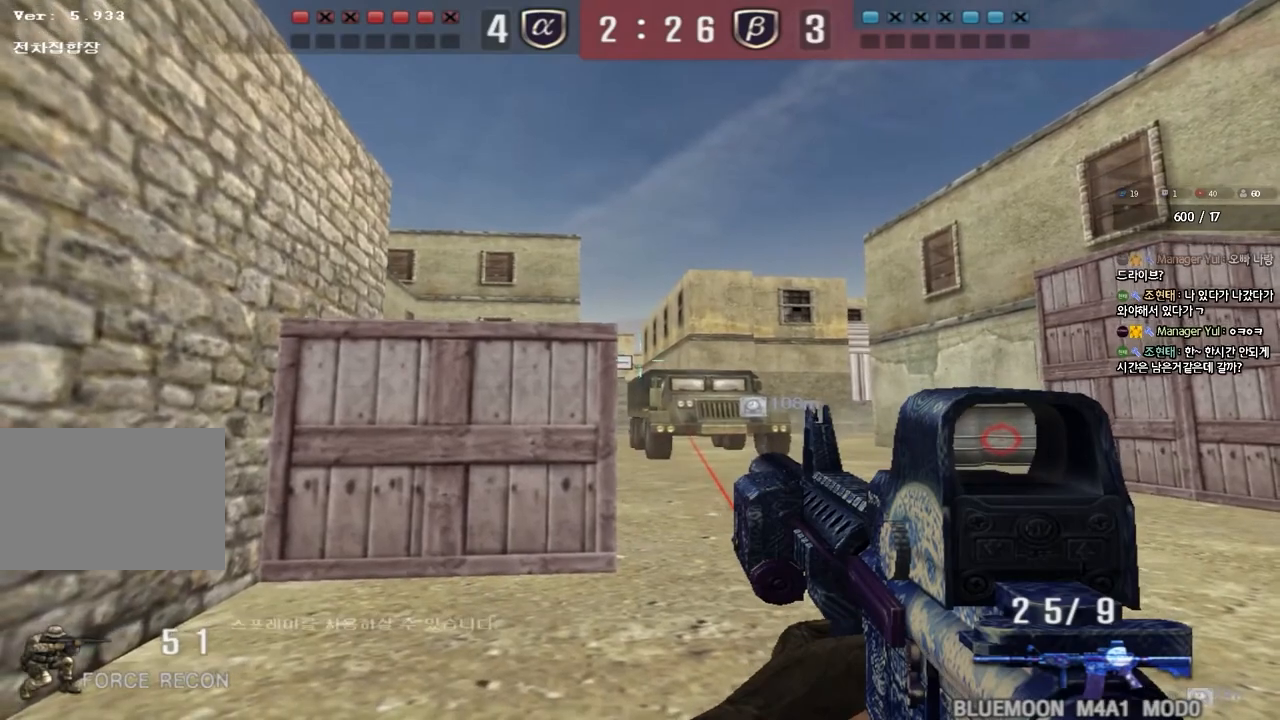
{"keys": [], "events": [[67, "a", "up"], [300, "a", "down"], [333, "a", "up"], [500, "ctrl", "up"]]}
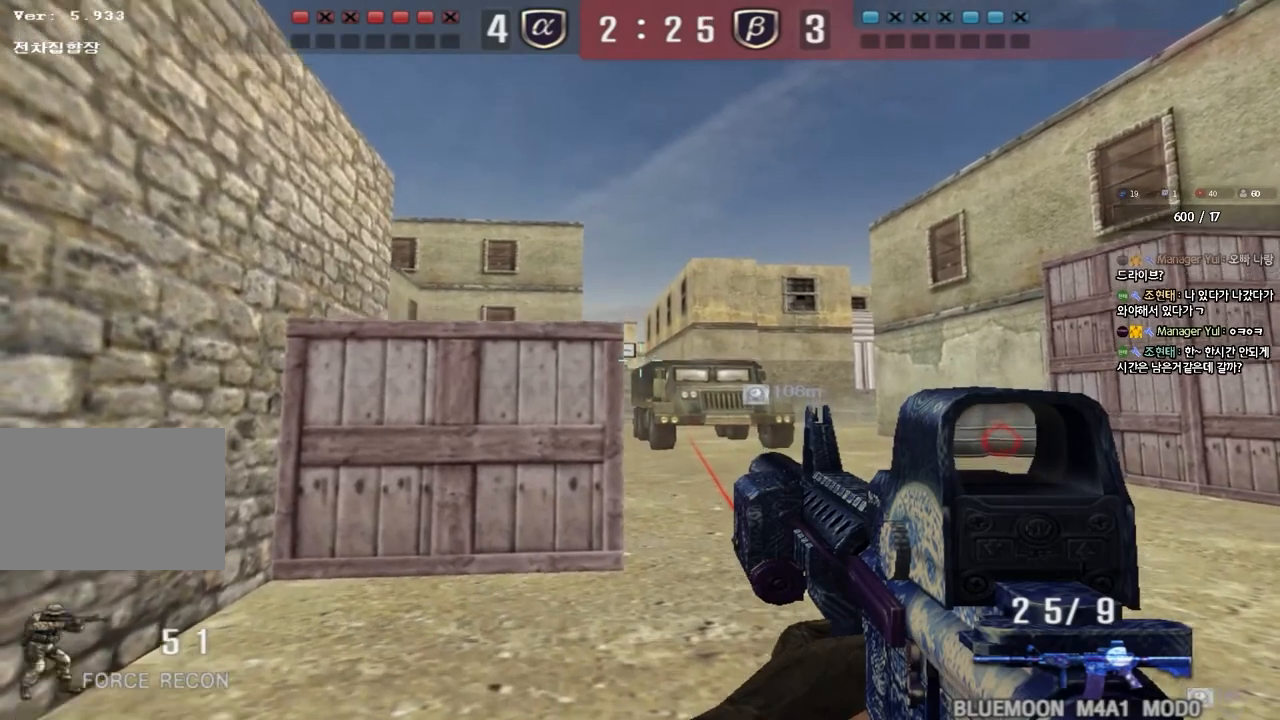
{"keys": ["shift"], "events": [[283, "shift", "down"], [317, "a", "down"], [383, "a", "up"]]}
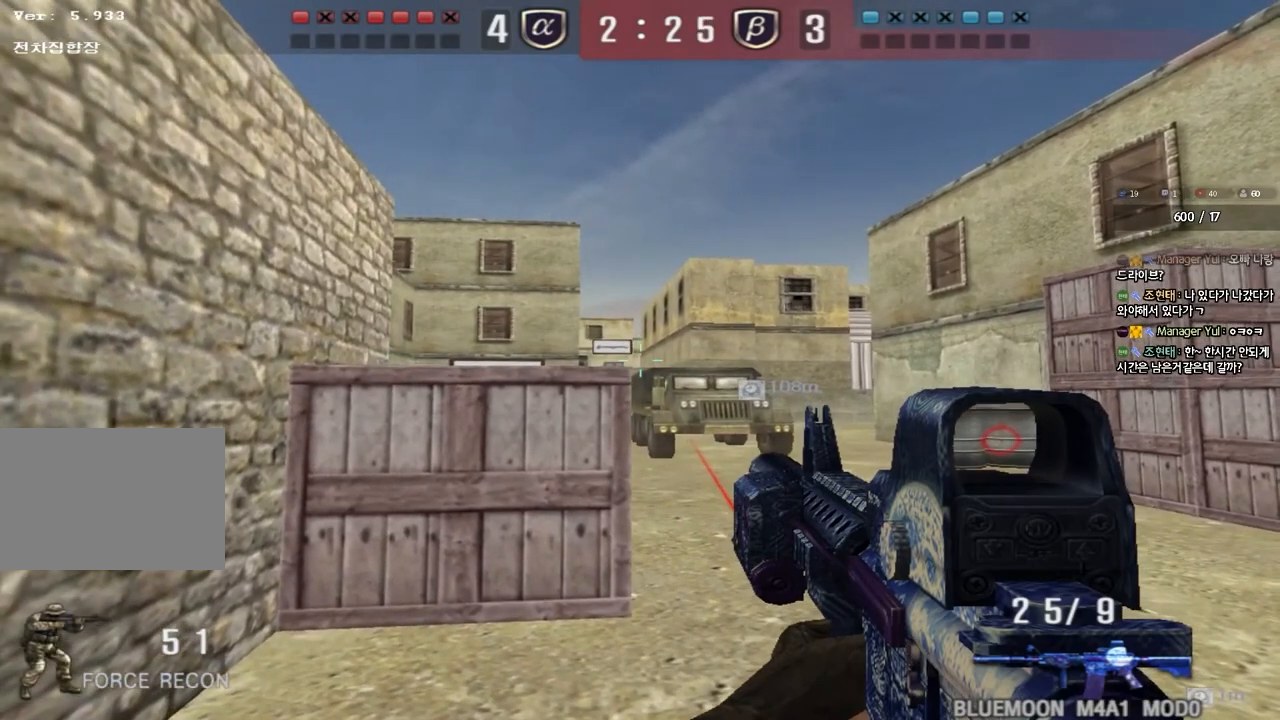
{"keys": ["shift"], "events": [[83, "a", "down"], [150, "a", "up"]]}
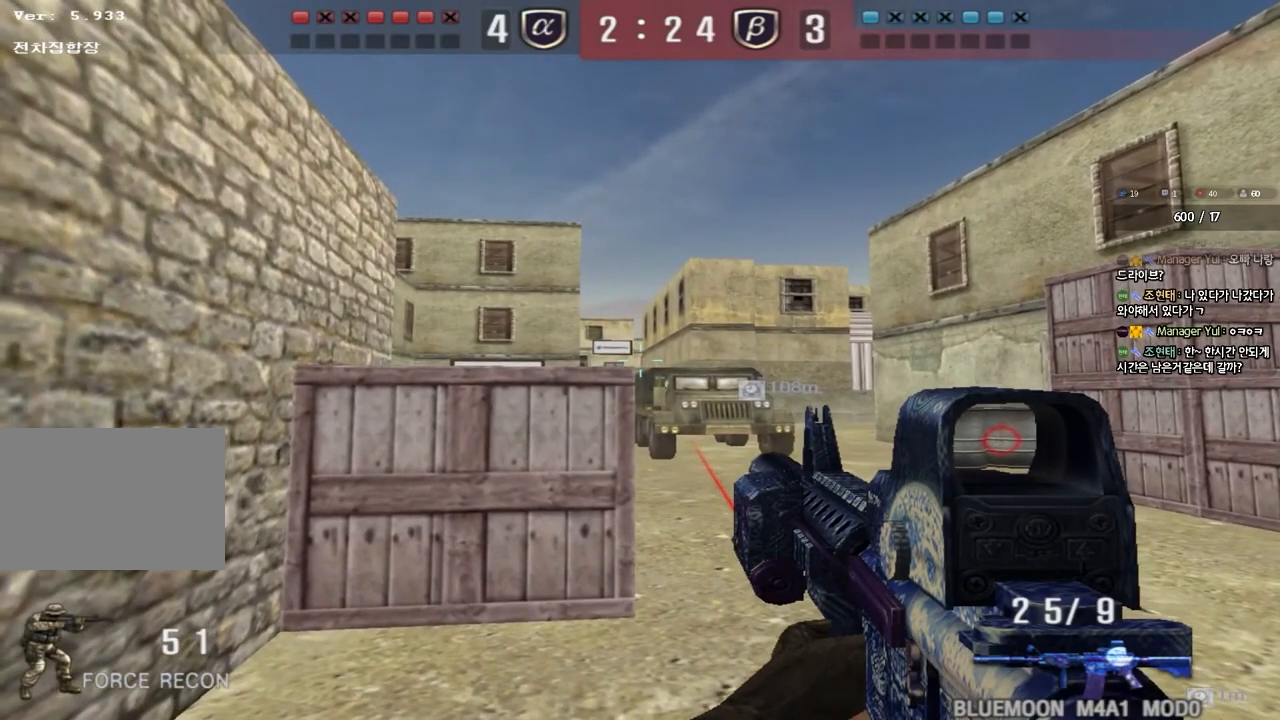
{"keys": ["shift"], "events": [[50, "a", "down"], [117, "a", "up"]]}
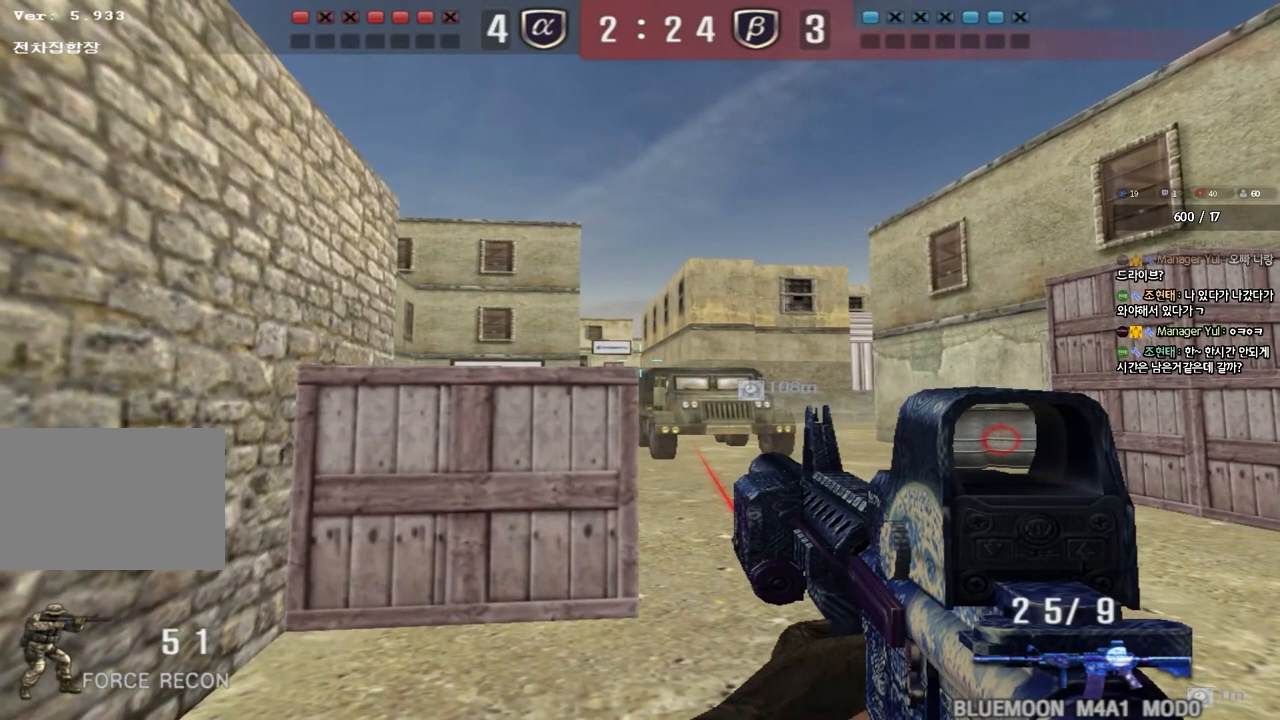
{"keys": ["shift"], "events": []}
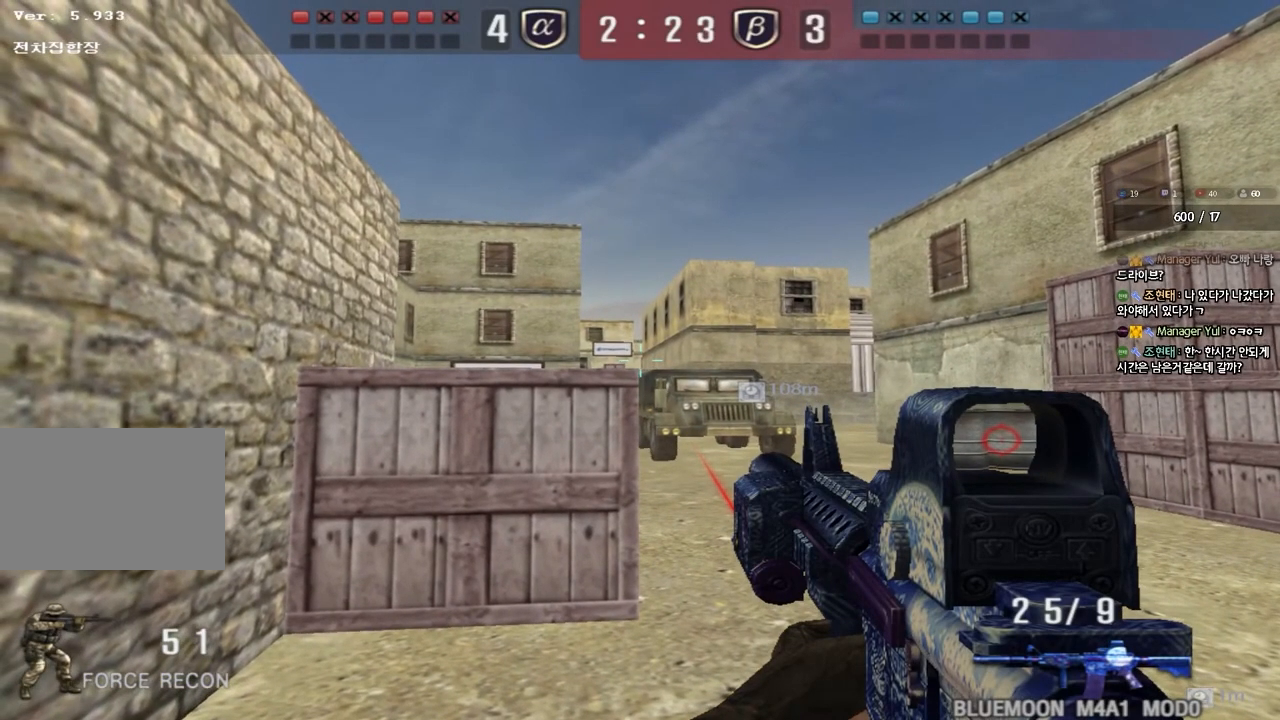
{"keys": ["shift"], "events": []}
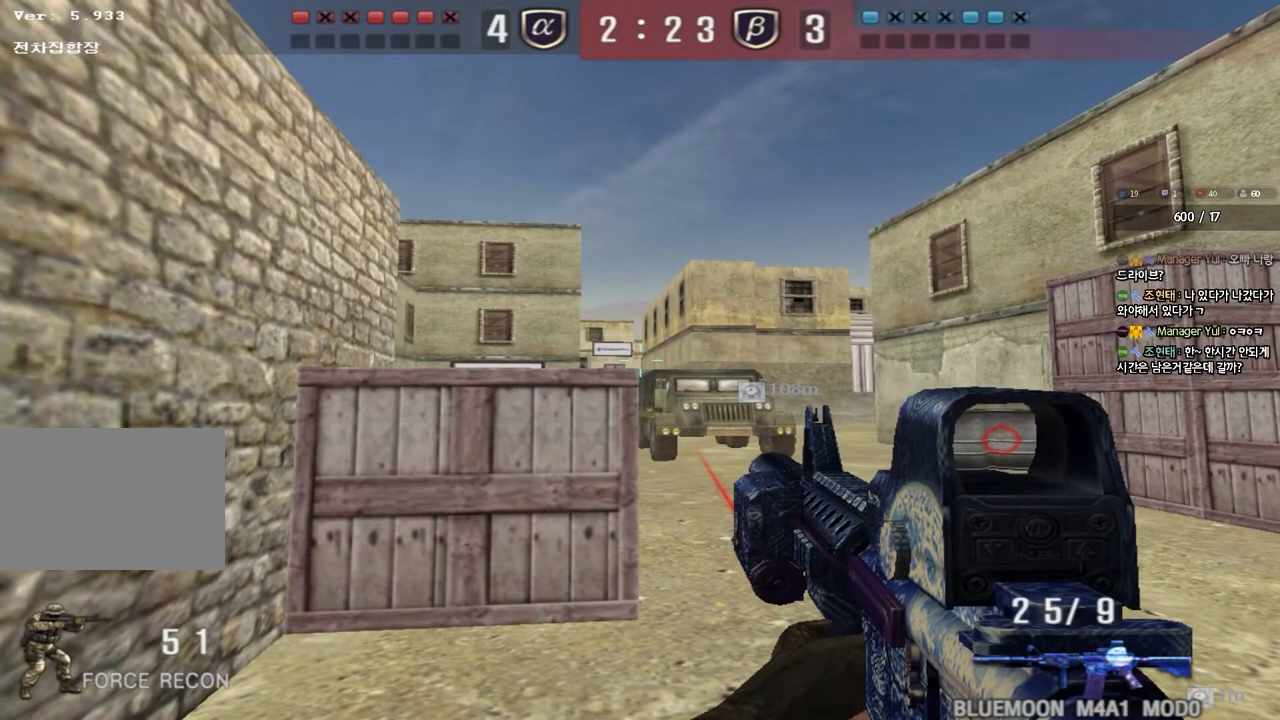
{"keys": ["ctrl", "e"], "events": [[33, "shift", "up"], [83, "w", "down"], [117, "ctrl", "down"], [350, "w", "up"], [367, "e", "down"]]}
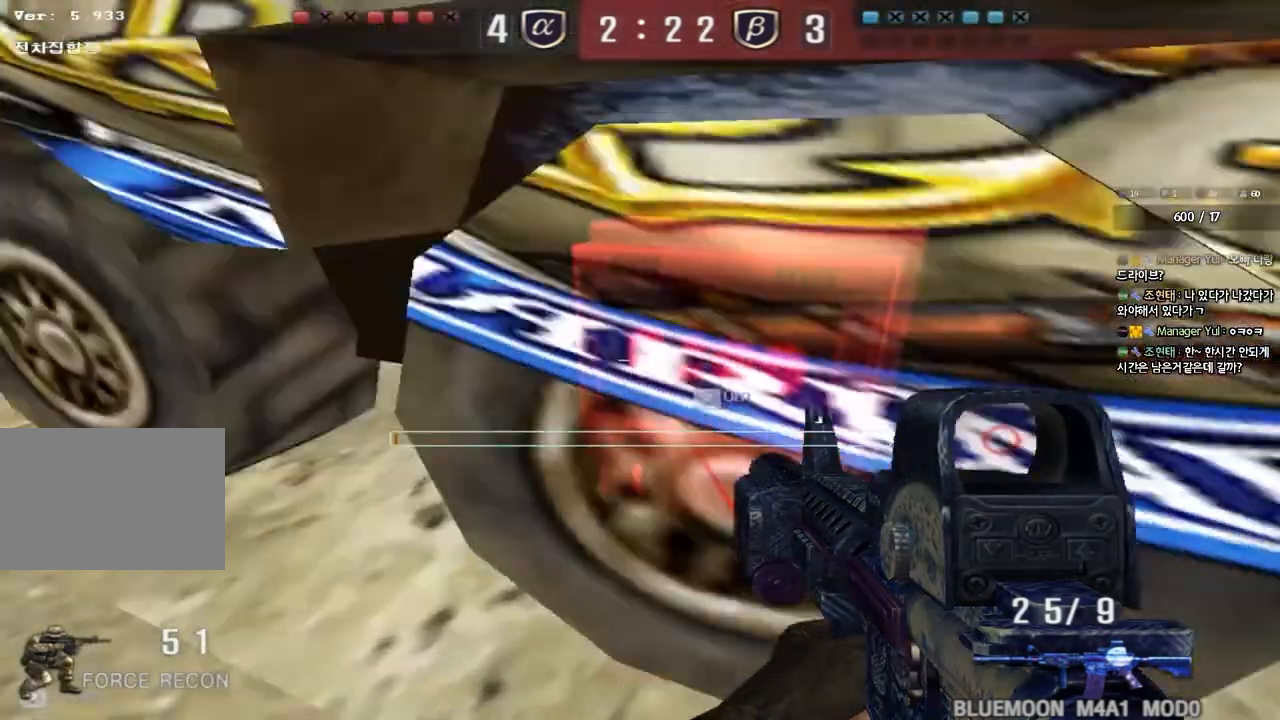
{"keys": ["ctrl", "e"], "events": [[350, "d", "down"], [467, "d", "up"]]}
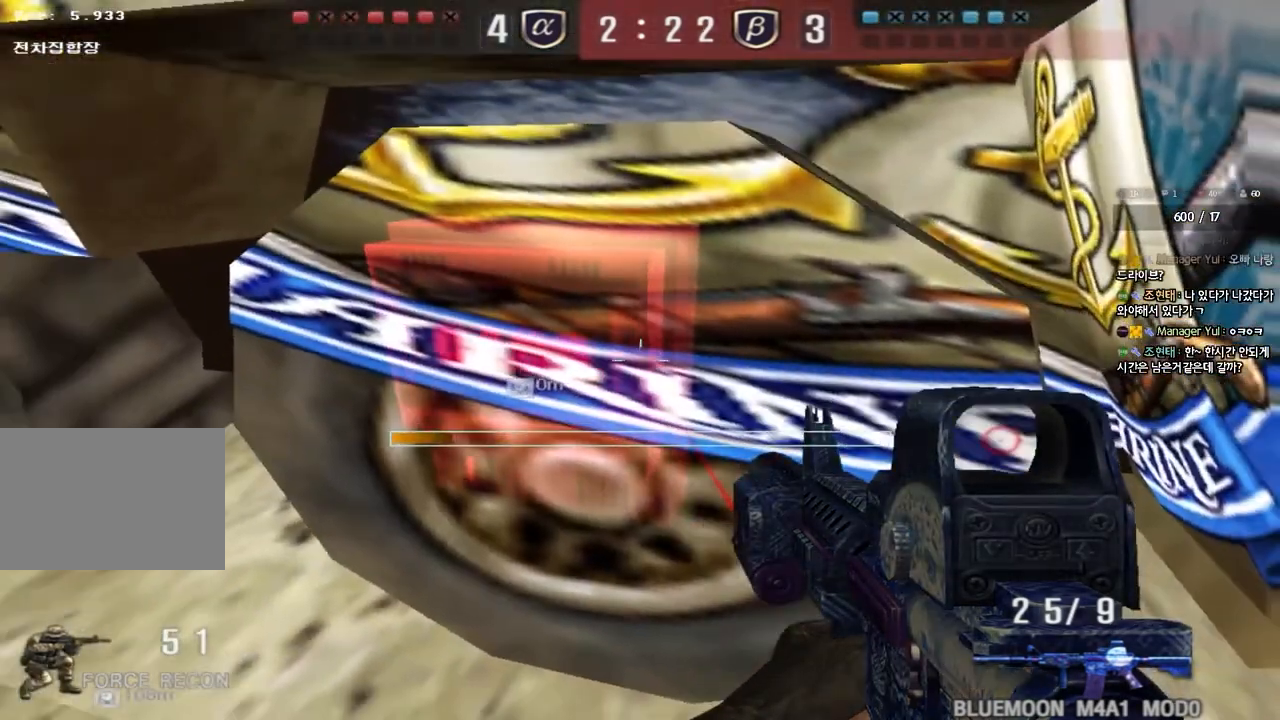
{"keys": ["ctrl", "e"], "events": [[83, "d", "down"], [183, "d", "up"], [317, "d", "down"], [383, "d", "up"]]}
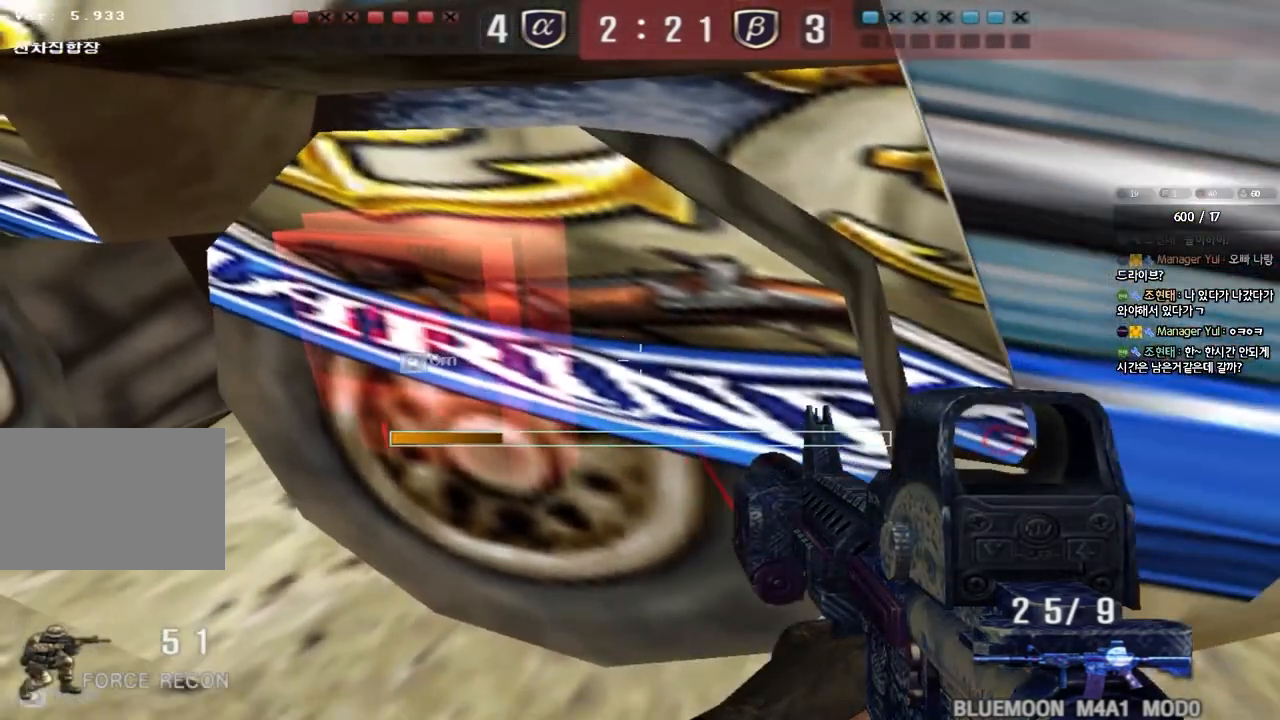
{"keys": ["ctrl", "e"], "events": []}
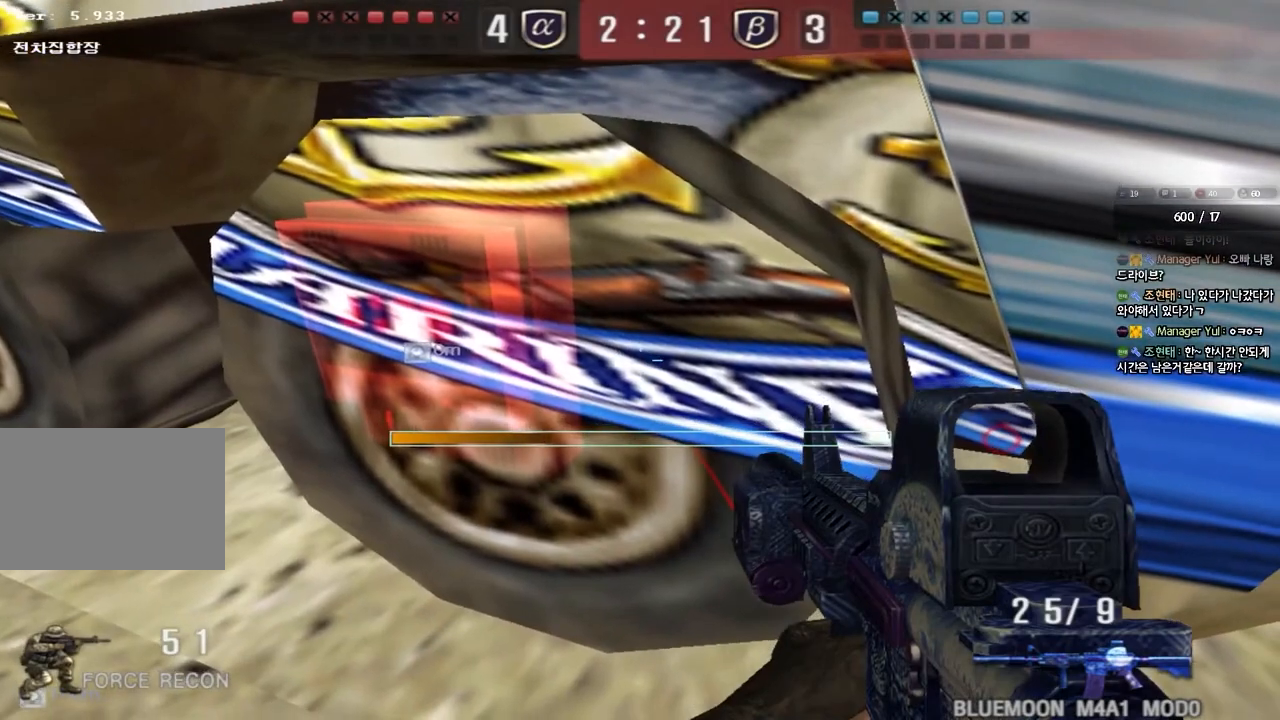
{"keys": ["ctrl", "e"], "events": []}
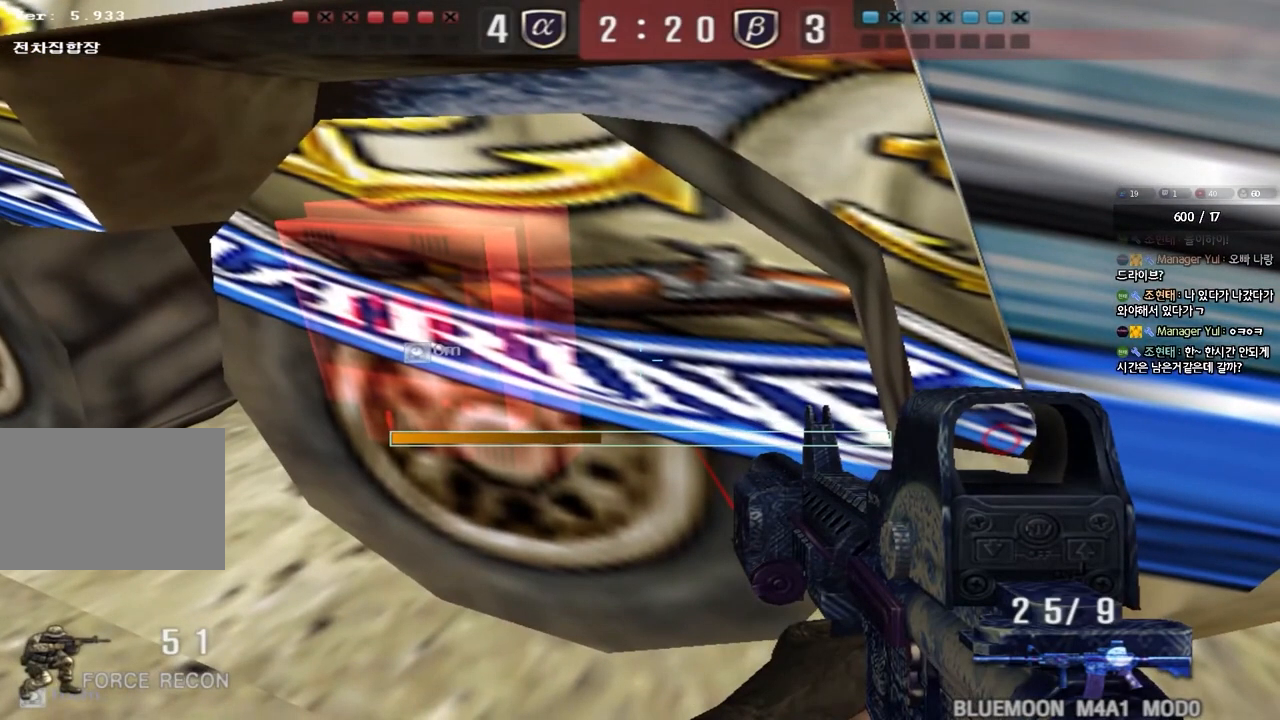
{"keys": ["ctrl", "e"], "events": []}
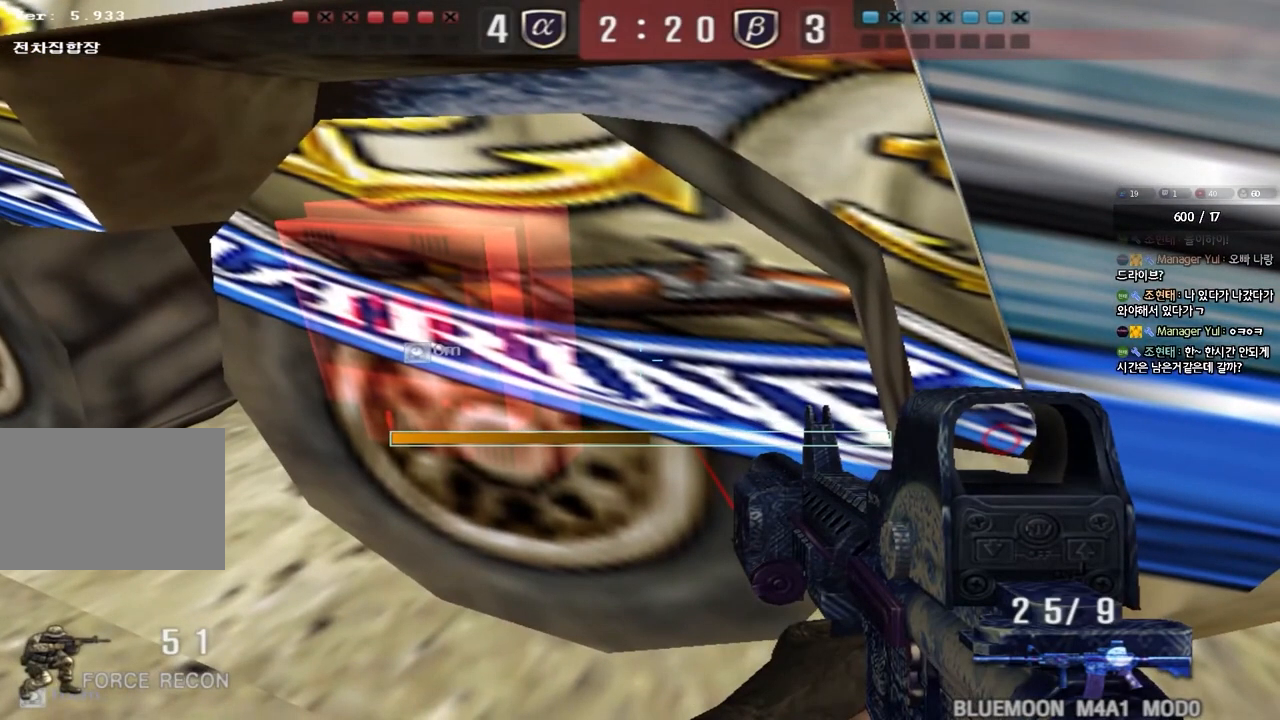
{"keys": ["ctrl", "e"], "events": []}
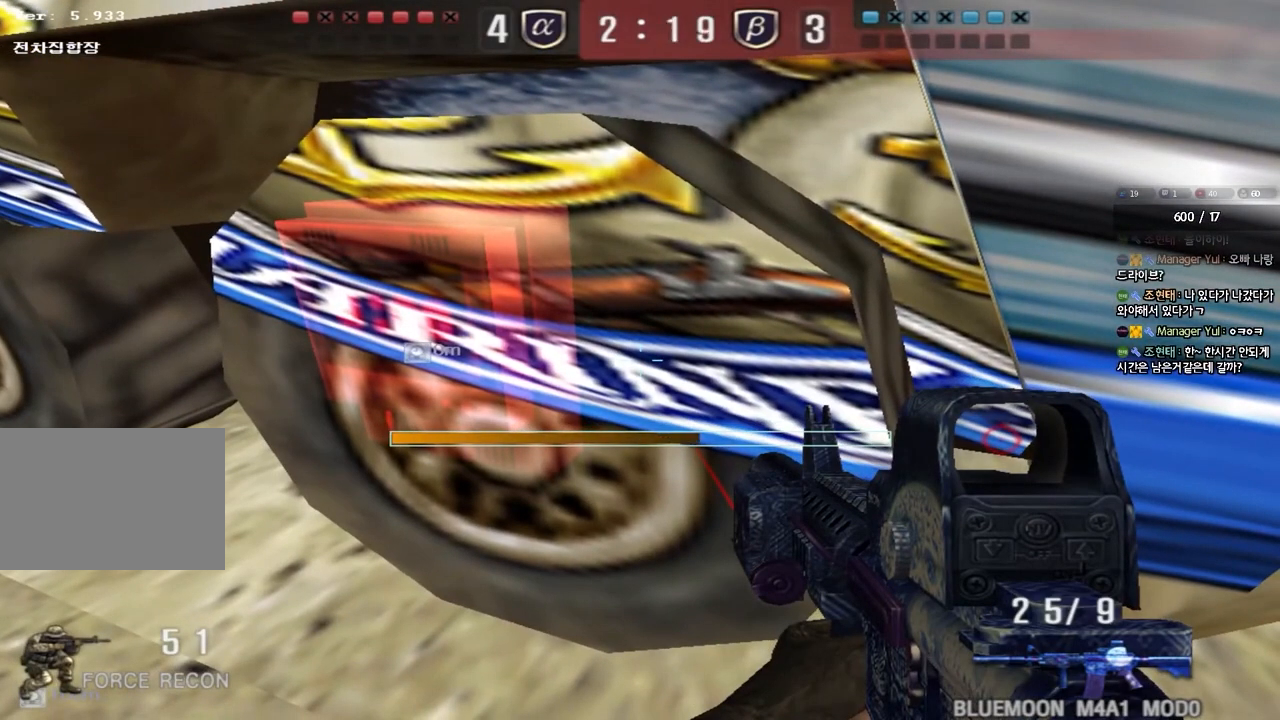
{"keys": ["ctrl", "e"], "events": []}
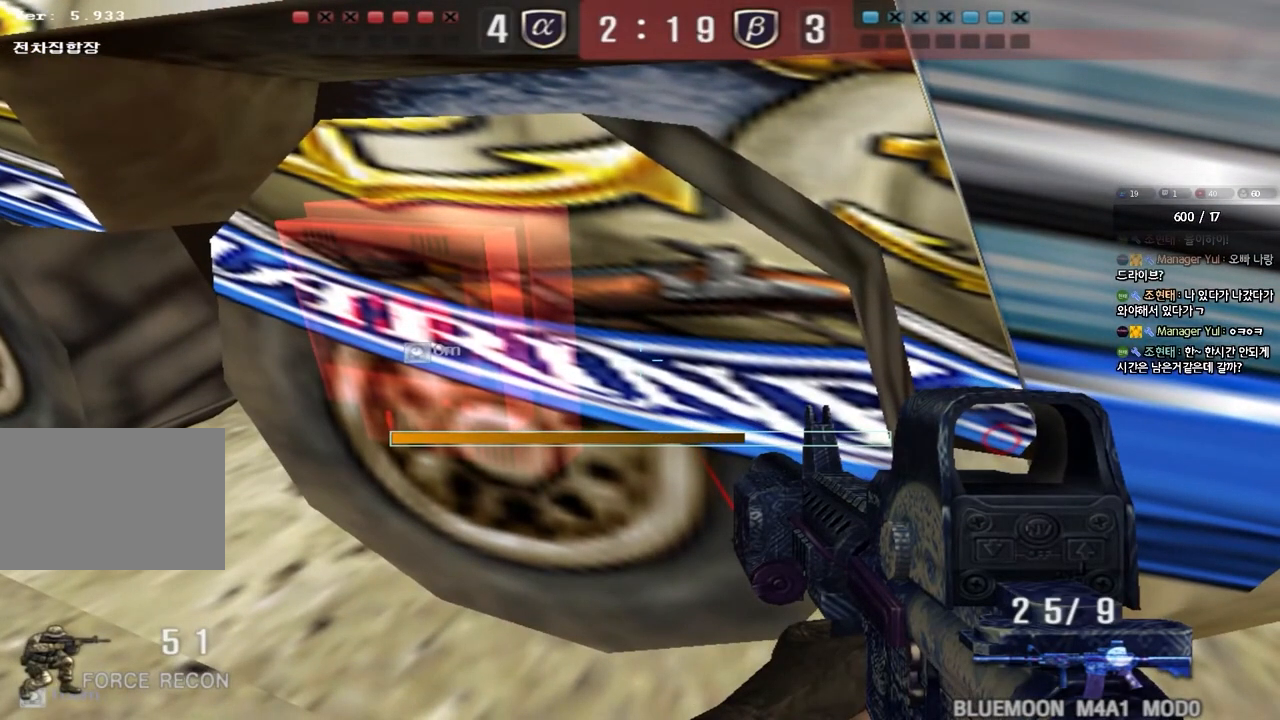
{"keys": ["ctrl", "e"], "events": []}
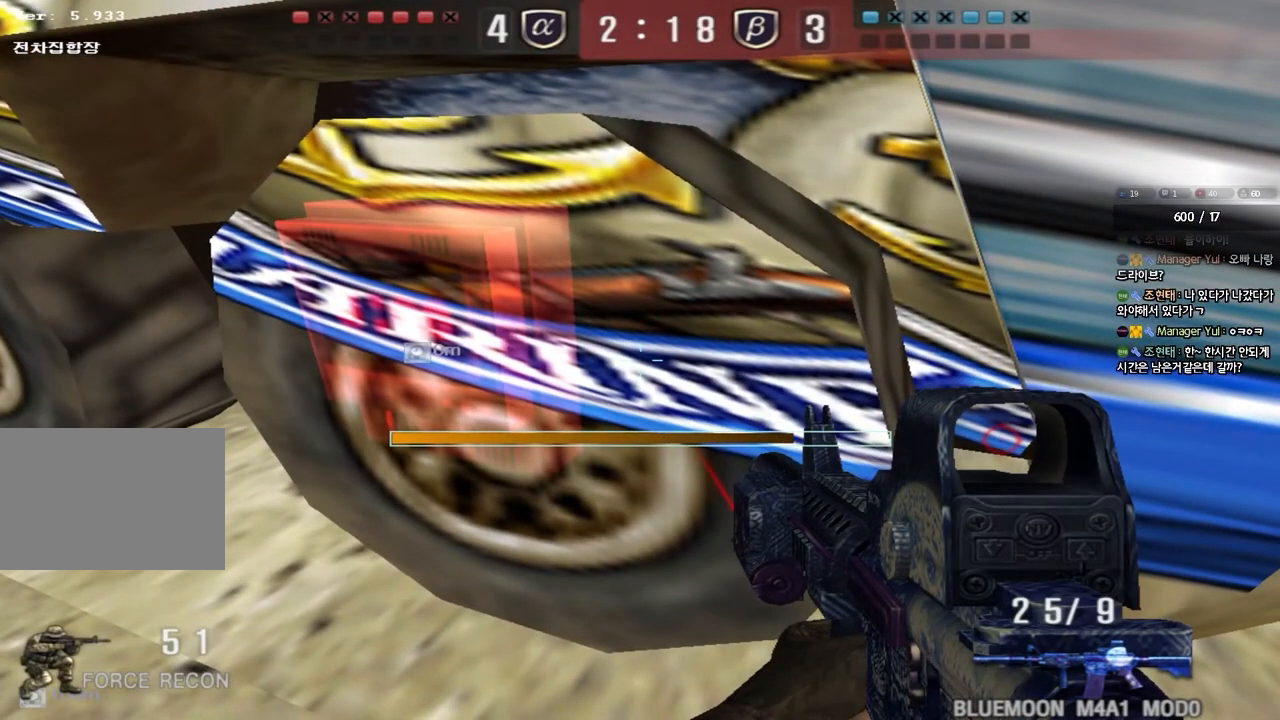
{"keys": ["ctrl", "e"], "events": []}
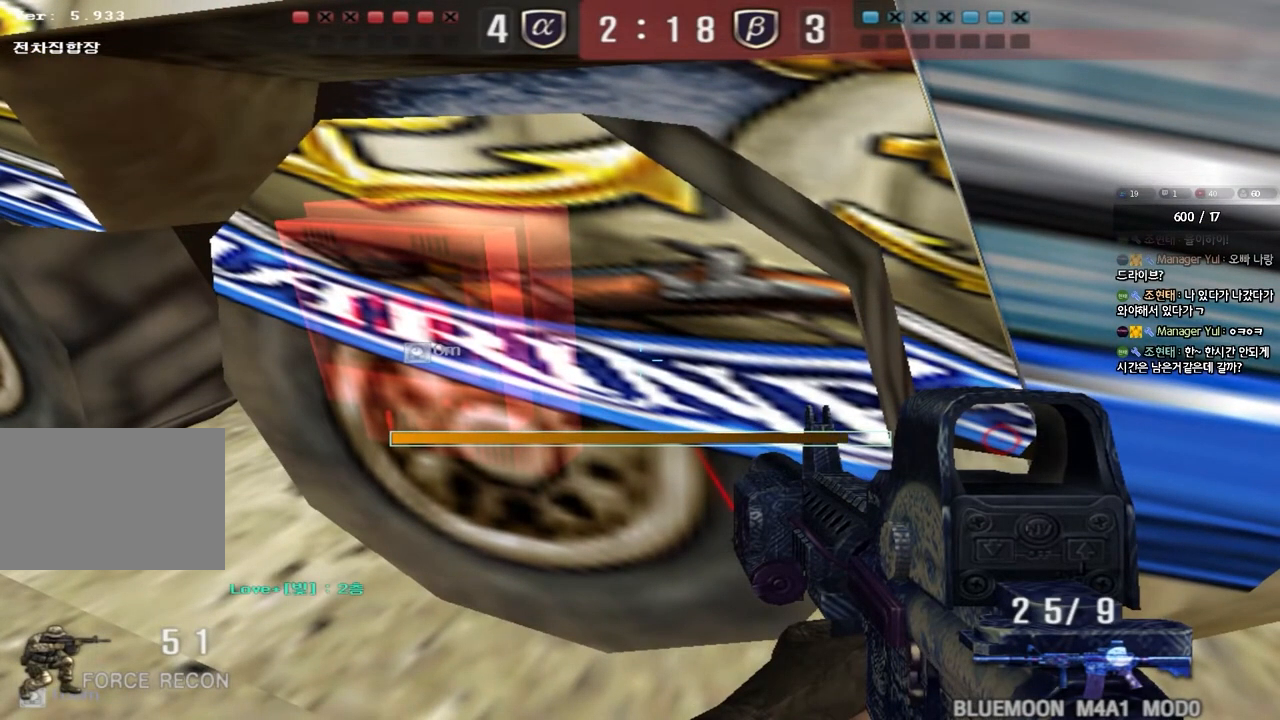
{"keys": ["ctrl", "e"], "events": []}
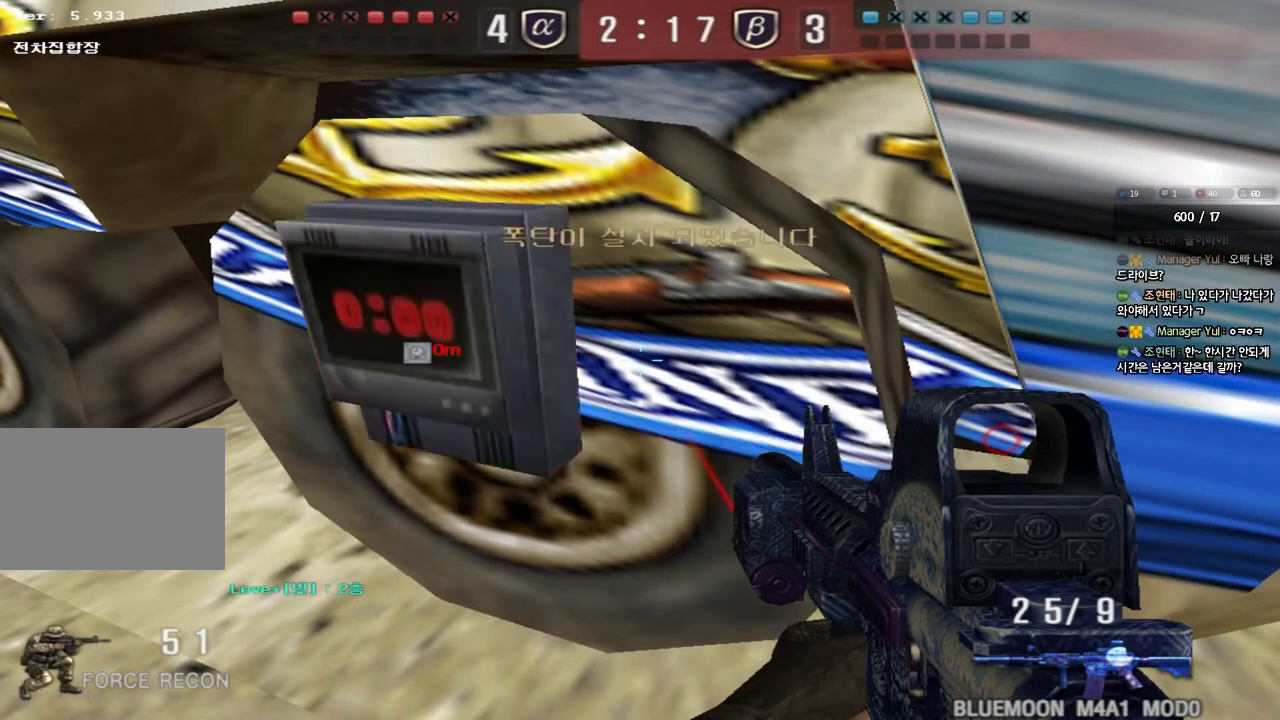
{"keys": ["w"], "events": [[83, "e", "up"], [100, "a", "down"], [133, "w", "down"], [233, "ctrl", "up"], [500, "a", "up"]]}
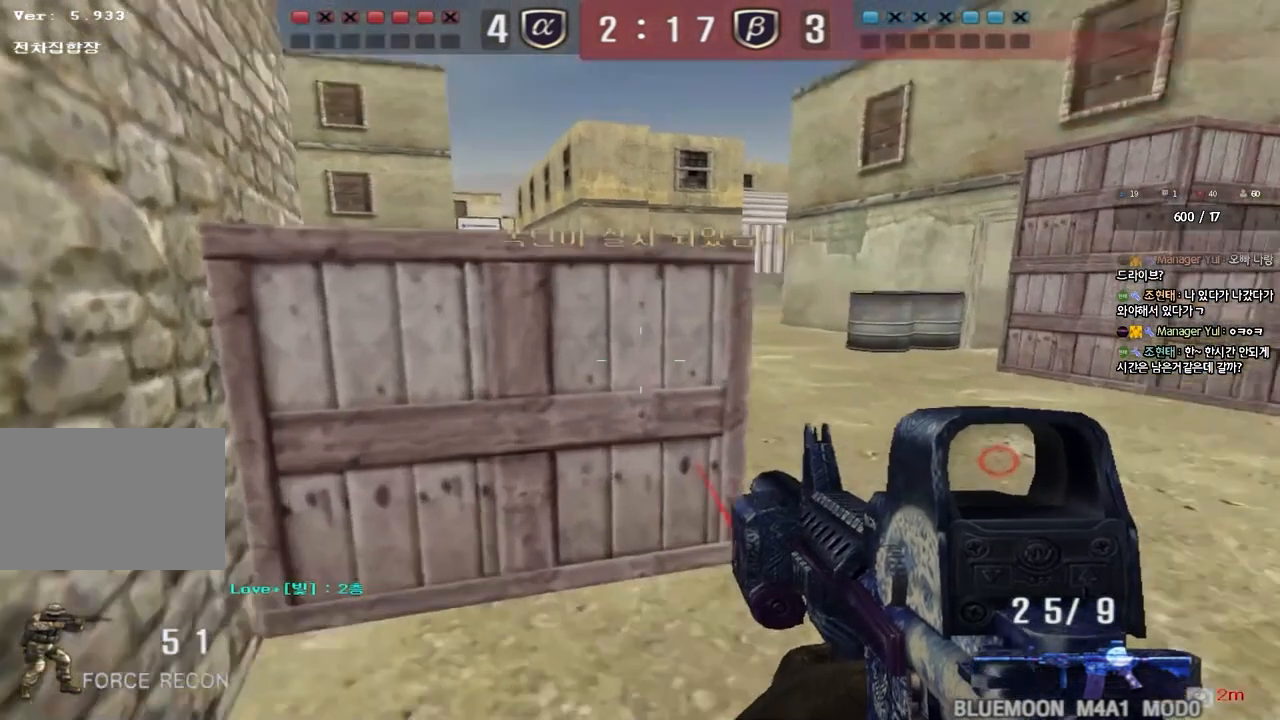
{"keys": ["d", "w"], "events": [[33, "d", "down"], [217, "ctrl", "down"], [233, "d", "up"], [233, "w", "up"], [333, "ctrl", "up"], [333, "d", "down"], [333, "w", "down"]]}
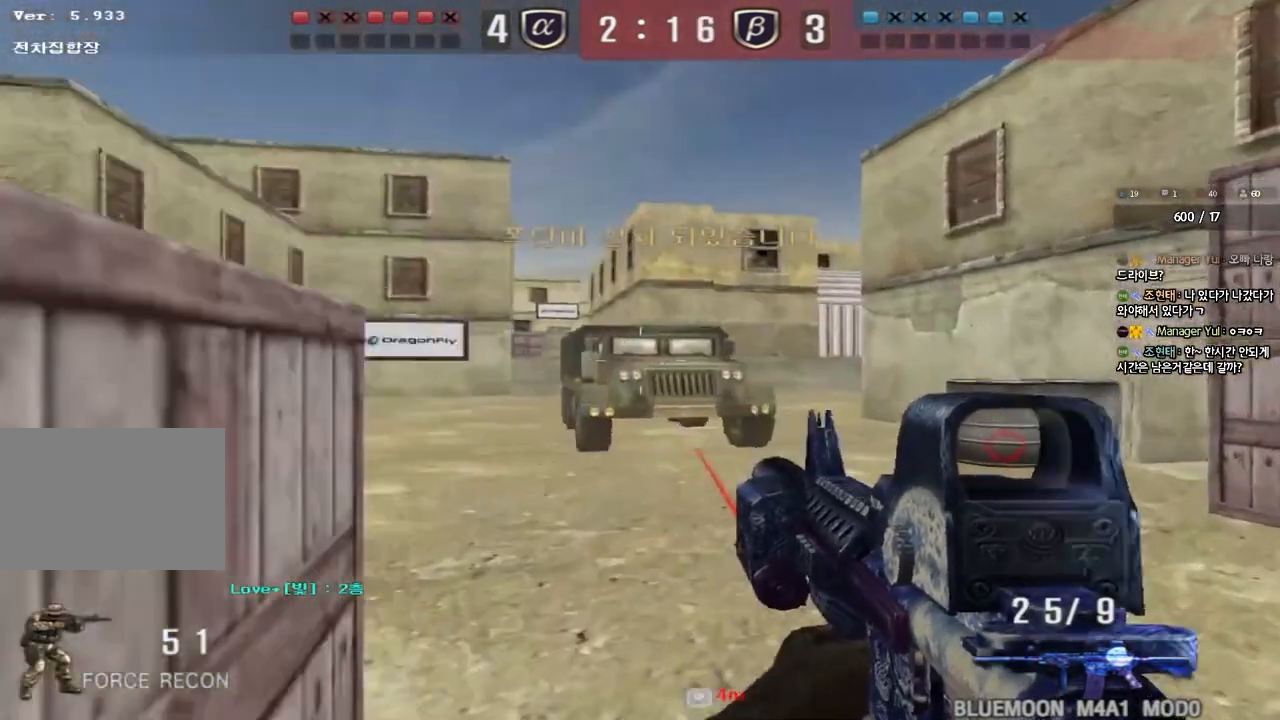
{"keys": ["ctrl"], "events": [[83, "ctrl", "down"], [100, "d", "up"], [100, "w", "up"], [167, "ctrl", "up"], [183, "d", "down"], [183, "w", "down"], [467, "ctrl", "down"], [483, "d", "up"], [500, "w", "up"]]}
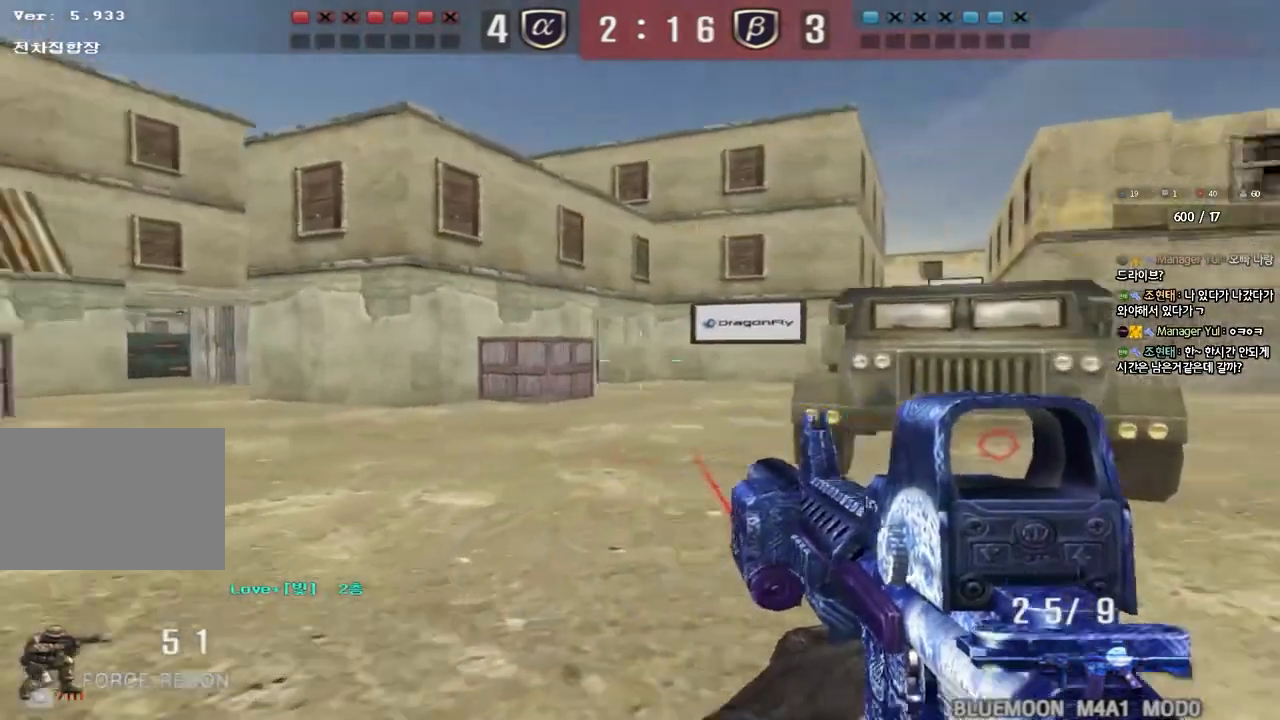
{"keys": ["d", "w"], "events": [[67, "ctrl", "up"], [67, "w", "down"], [83, "d", "down"], [300, "ctrl", "down"], [300, "d", "up"], [317, "w", "up"], [383, "ctrl", "up"], [383, "d", "down"], [383, "w", "down"]]}
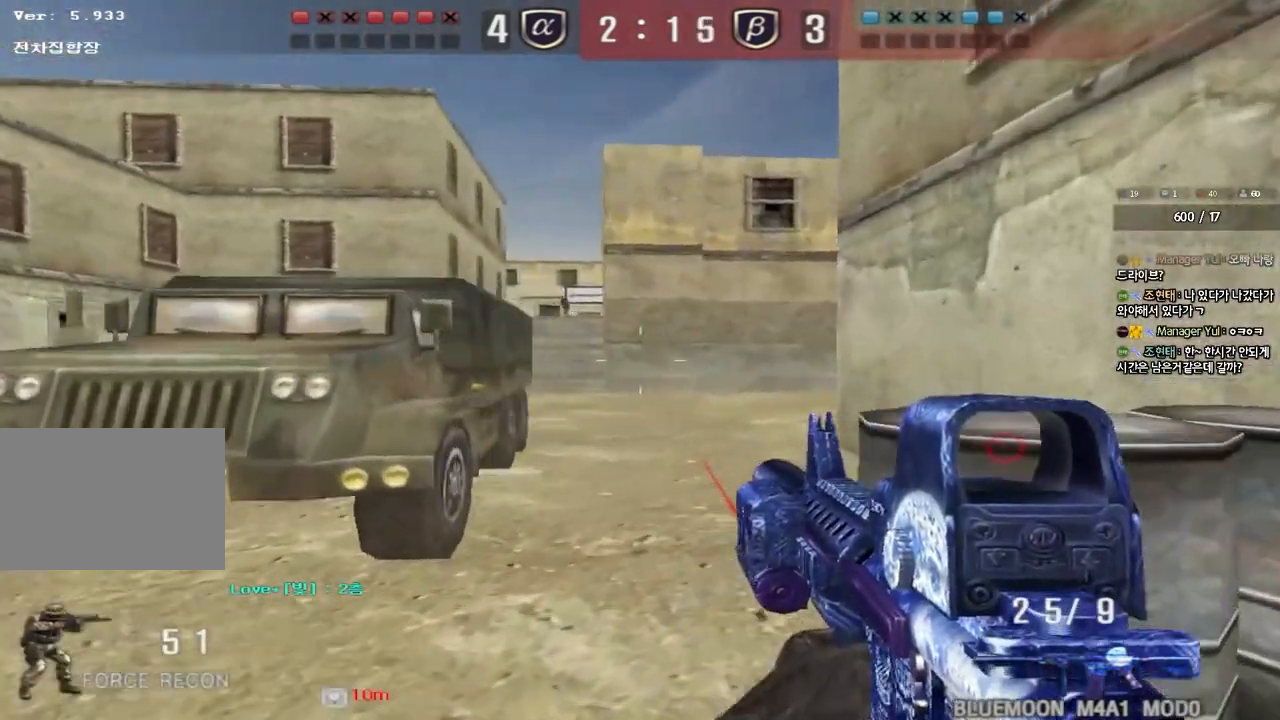
{"keys": ["a", "s"], "events": [[17, "ctrl", "down"], [17, "d", "up"], [33, "w", "up"], [100, "a", "down"], [117, "w", "down"], [150, "ctrl", "up"], [350, "w", "up"], [367, "a", "up"], [450, "a", "down"], [467, "s", "down"]]}
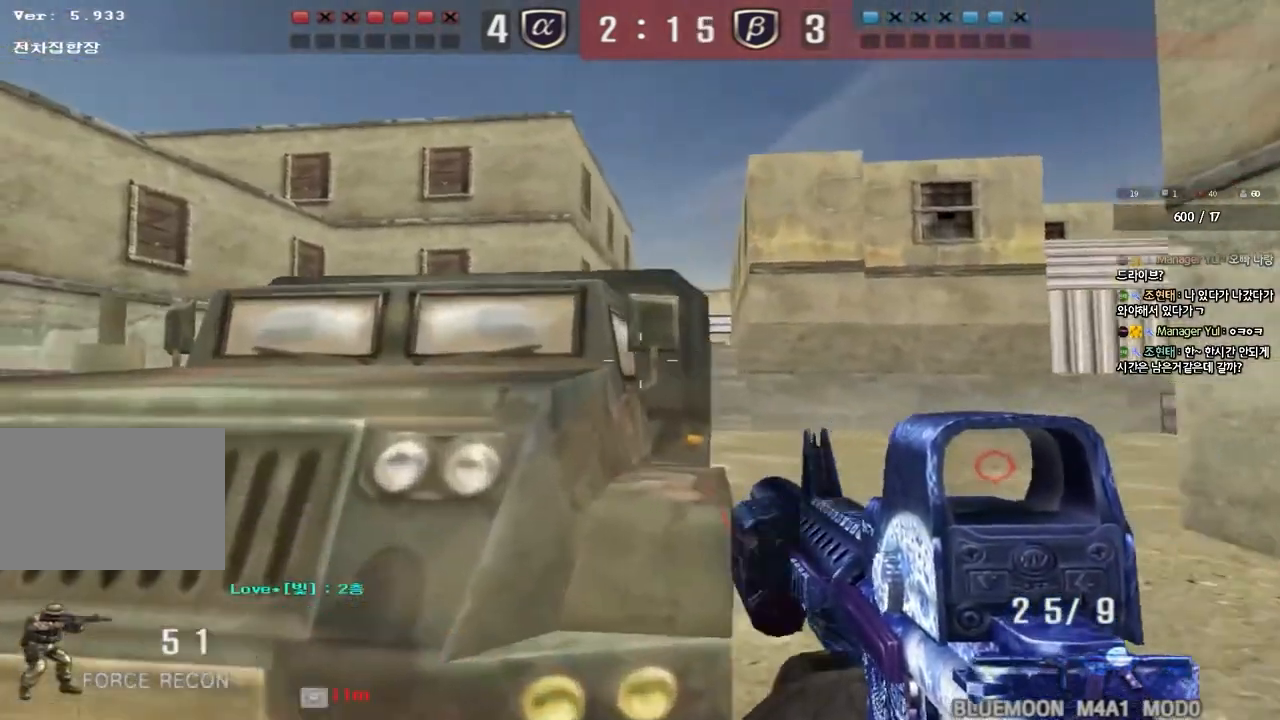
{"keys": ["d", "s"], "events": [[50, "a", "up"], [67, "d", "down"], [350, "ctrl", "down"], [383, "d", "up"], [400, "s", "up"], [450, "s", "down"], [467, "ctrl", "up"], [467, "d", "down"]]}
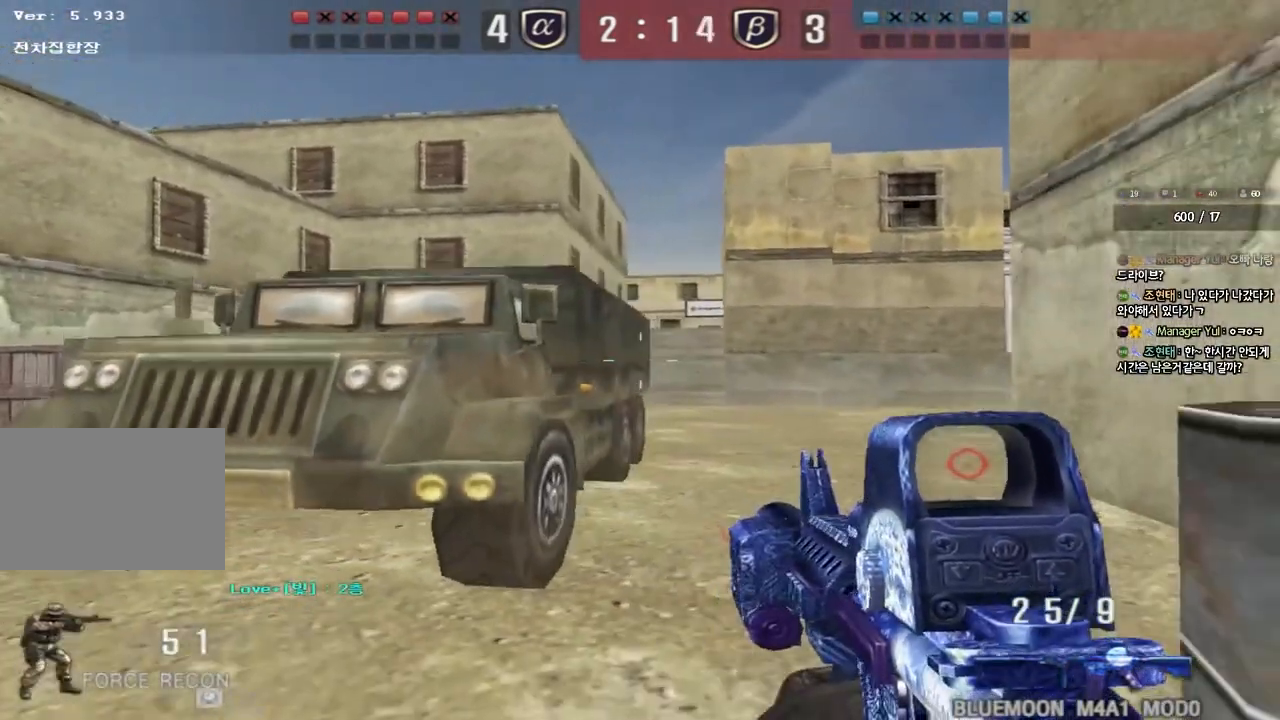
{"keys": [], "events": [[50, "s", "up"], [167, "w", "down"], [350, "w", "up"], [367, "d", "up"]]}
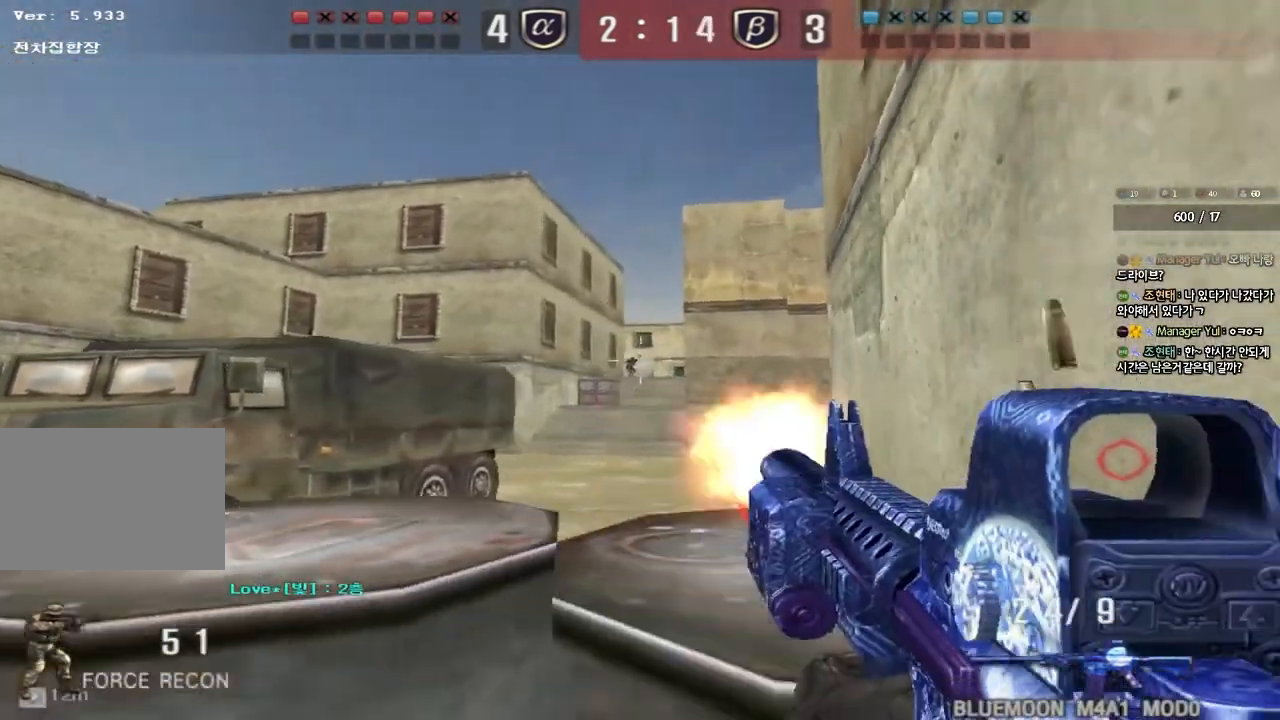
{"keys": ["a", "w"], "events": [[400, "a", "down"], [467, "w", "down"]]}
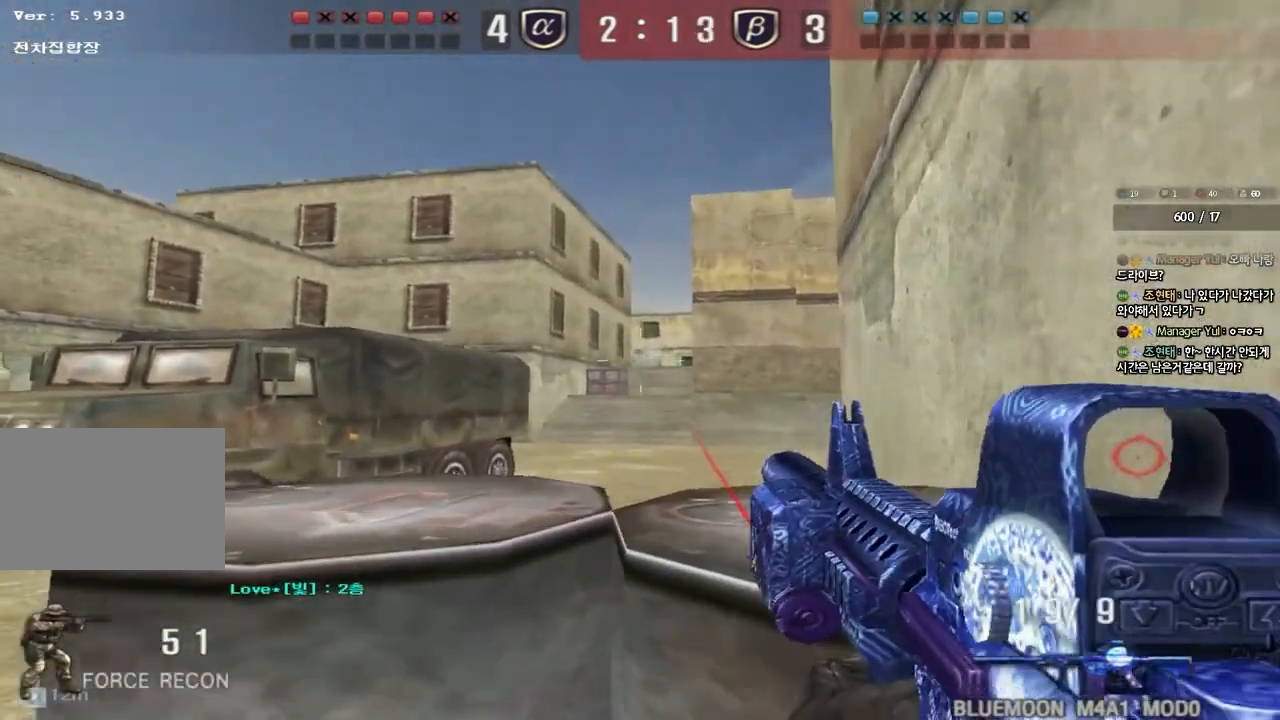
{"keys": ["shift"], "events": [[17, "w", "up"], [33, "a", "up"], [183, "d", "down"], [333, "shift", "down"], [383, "d", "up"]]}